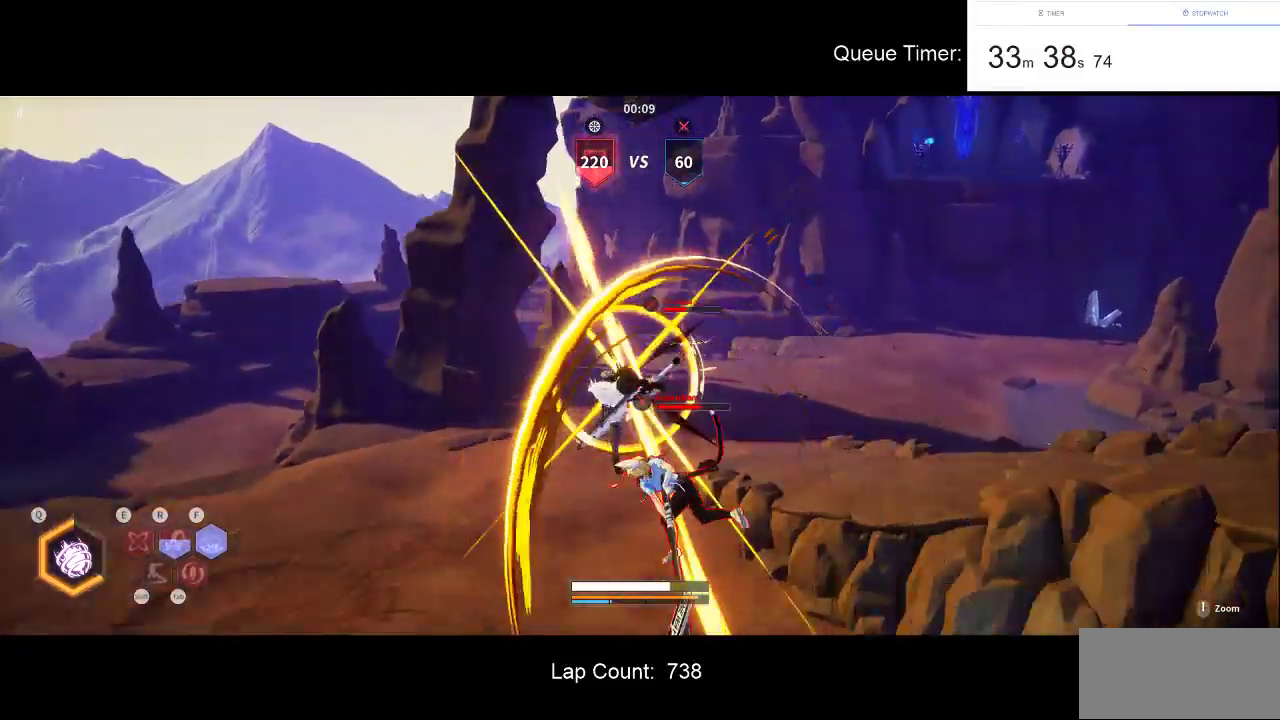
Gameplay with keyboard and mouse; each line is a JSON object with the keys and mouse buttons held at the frame after it. "events" lists presses ("down") and releases ("up") of "a", "ctrl", "d", "e", "f", "q", "r", "s", "shift", "space", "tab", "w", "mouse_left", "mouse_wheel" and "mouse_right" between this image and that frame as [ms after this image, input, new state], when the widget could be followed in between. "mouse_left", "mouse_wheel", "mouse_right" = the "left", "wheel", "right" buttons of the "mouse" list. No other keys are recorded. "wheel" means that the mouse wheel is clicked or scrolled. Not read: mouse_move.
{"keys": ["w"], "mouse": [], "events": []}
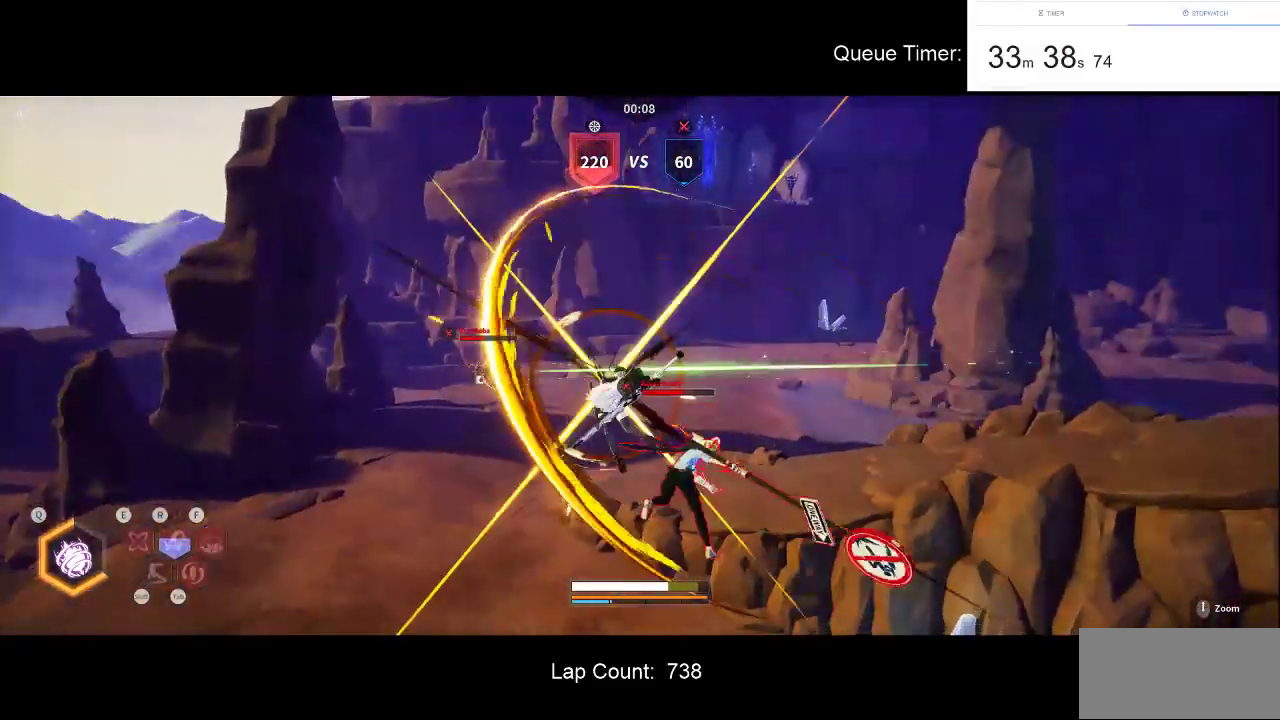
{"keys": ["w"], "mouse": [], "events": []}
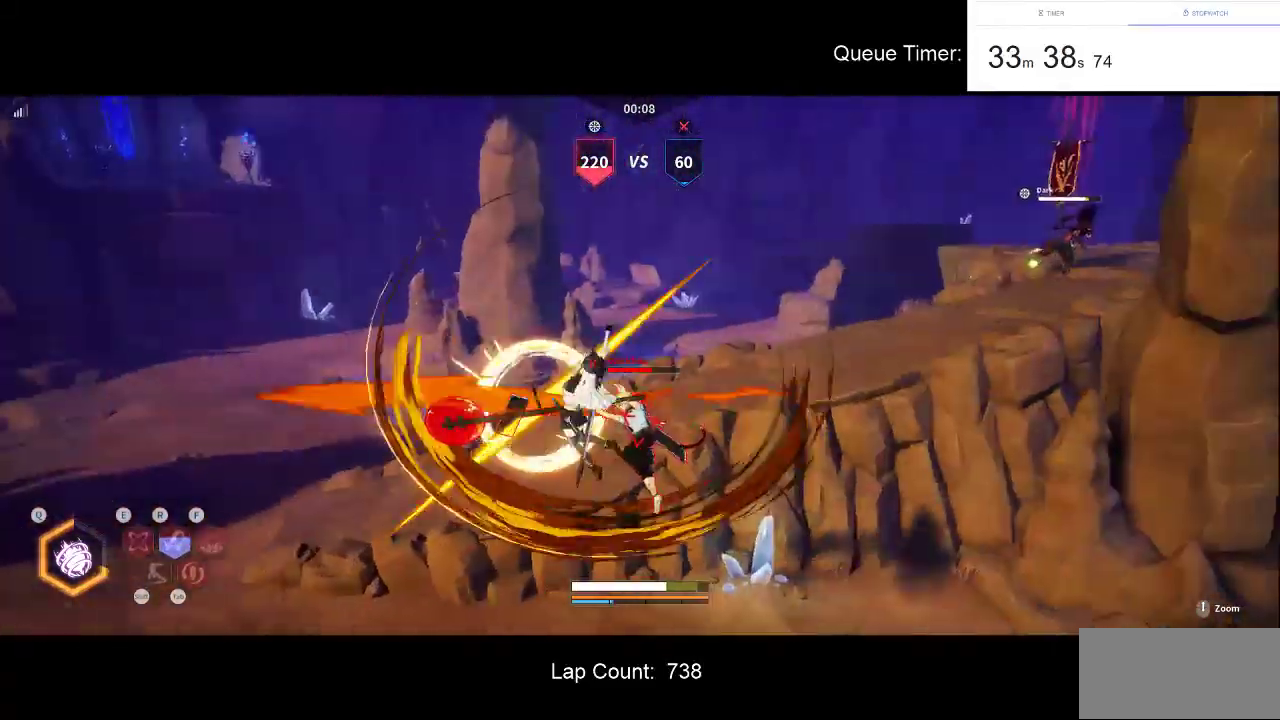
{"keys": ["w"], "mouse": [], "events": []}
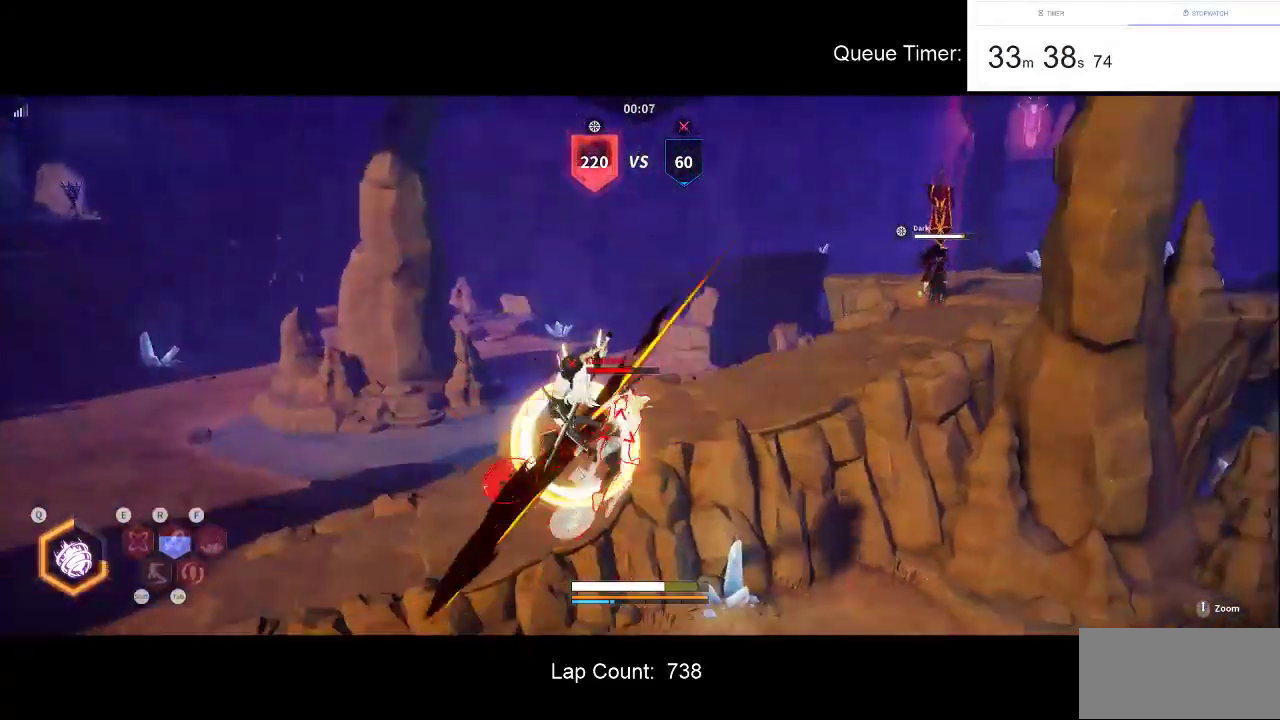
{"keys": ["w"], "mouse": [], "events": []}
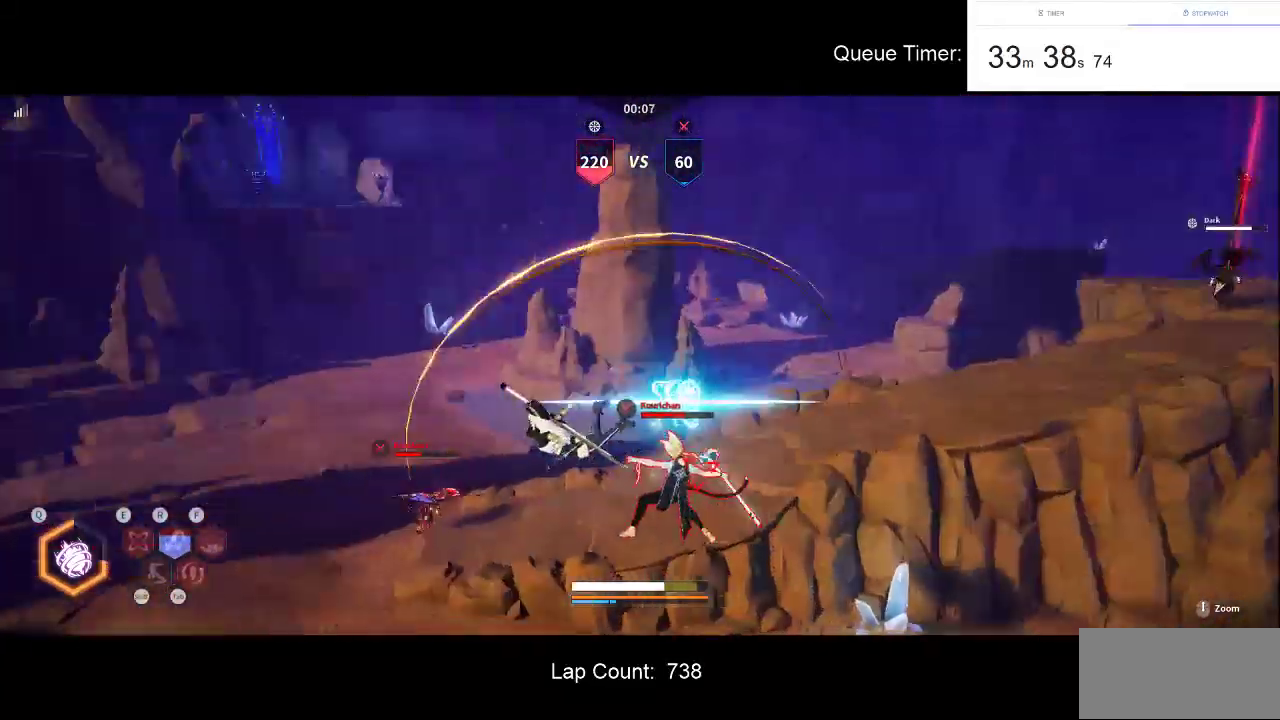
{"keys": ["w"], "mouse": [], "events": []}
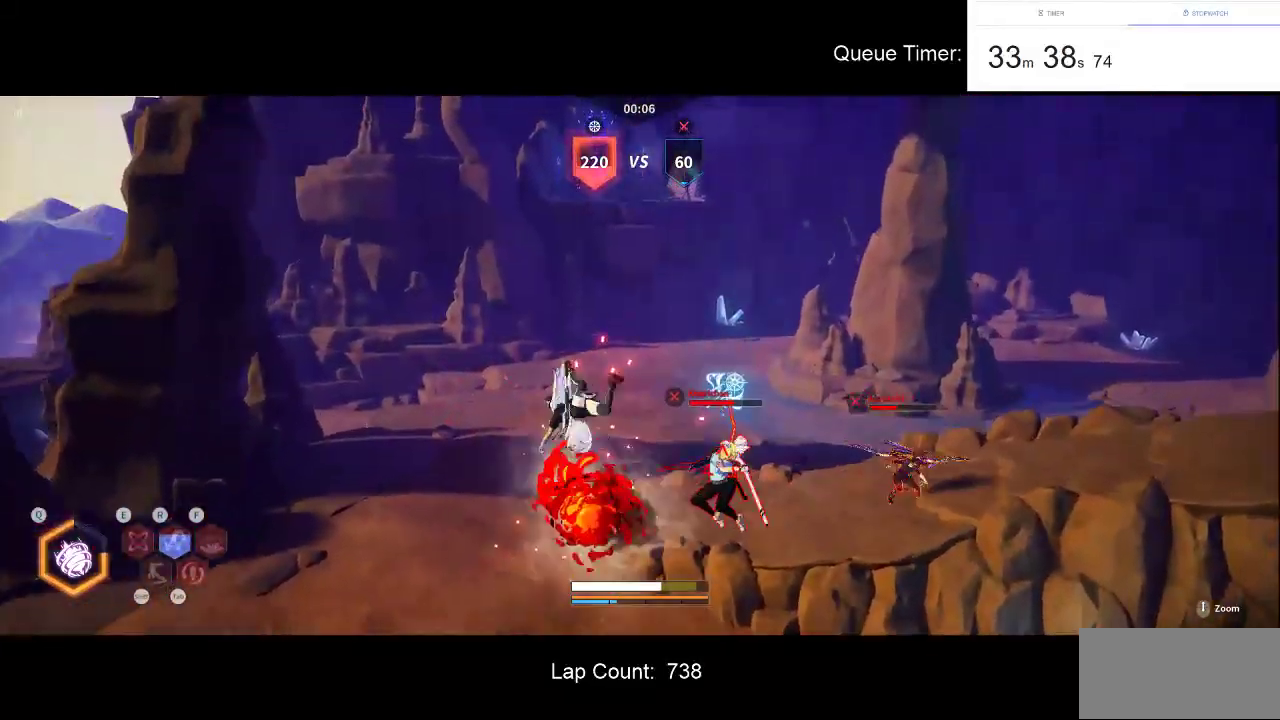
{"keys": ["w"], "mouse": [], "events": []}
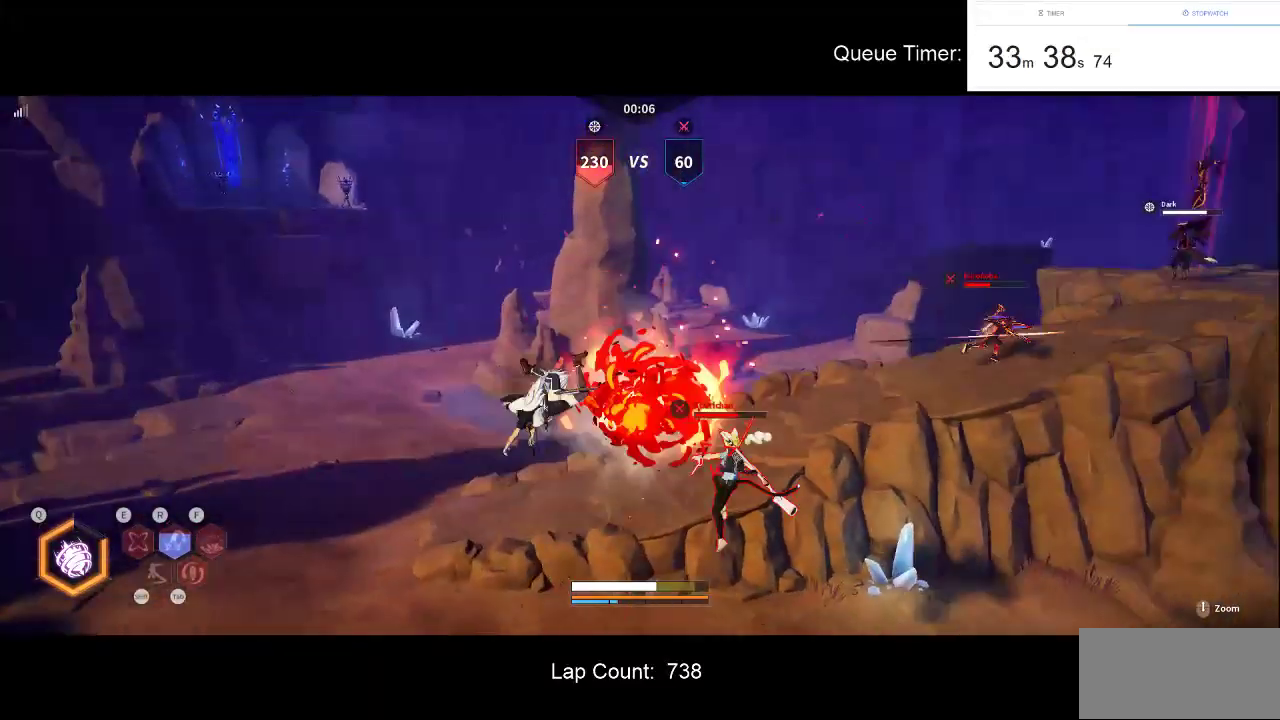
{"keys": ["a", "w"], "mouse": [], "events": [[233, "w", "up"], [316, "w", "down"], [416, "a", "down"]]}
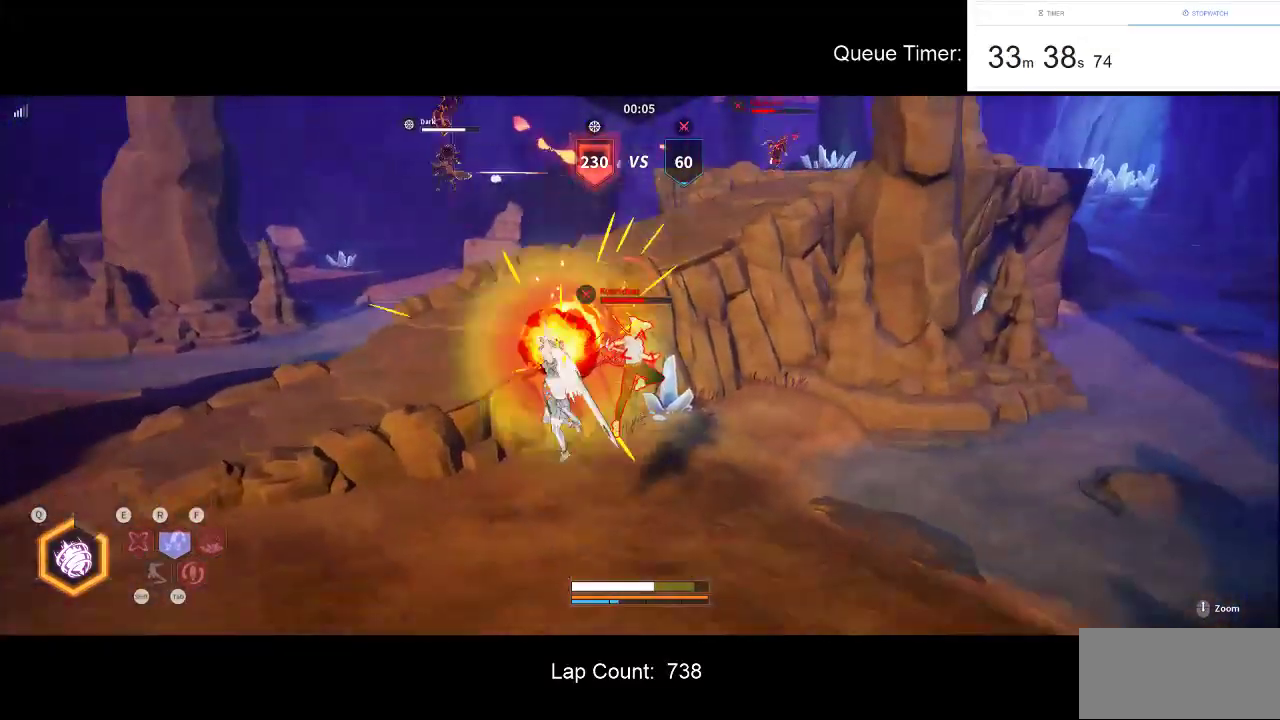
{"keys": ["w"], "mouse": ["left"], "events": [[100, "mouse_left", "down"], [200, "a", "up"], [200, "mouse_left", "up"], [283, "mouse_left", "down"]]}
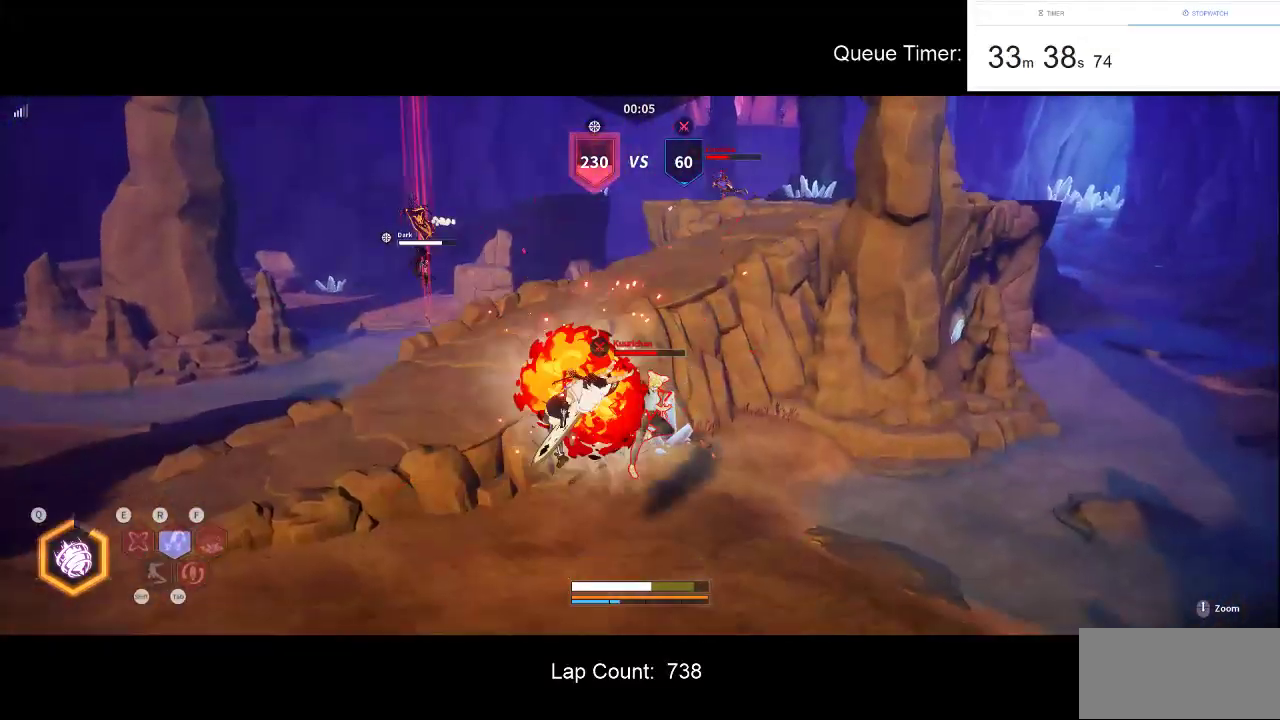
{"keys": ["w"], "mouse": ["left"], "events": [[116, "mouse_left", "up"], [166, "mouse_left", "down"]]}
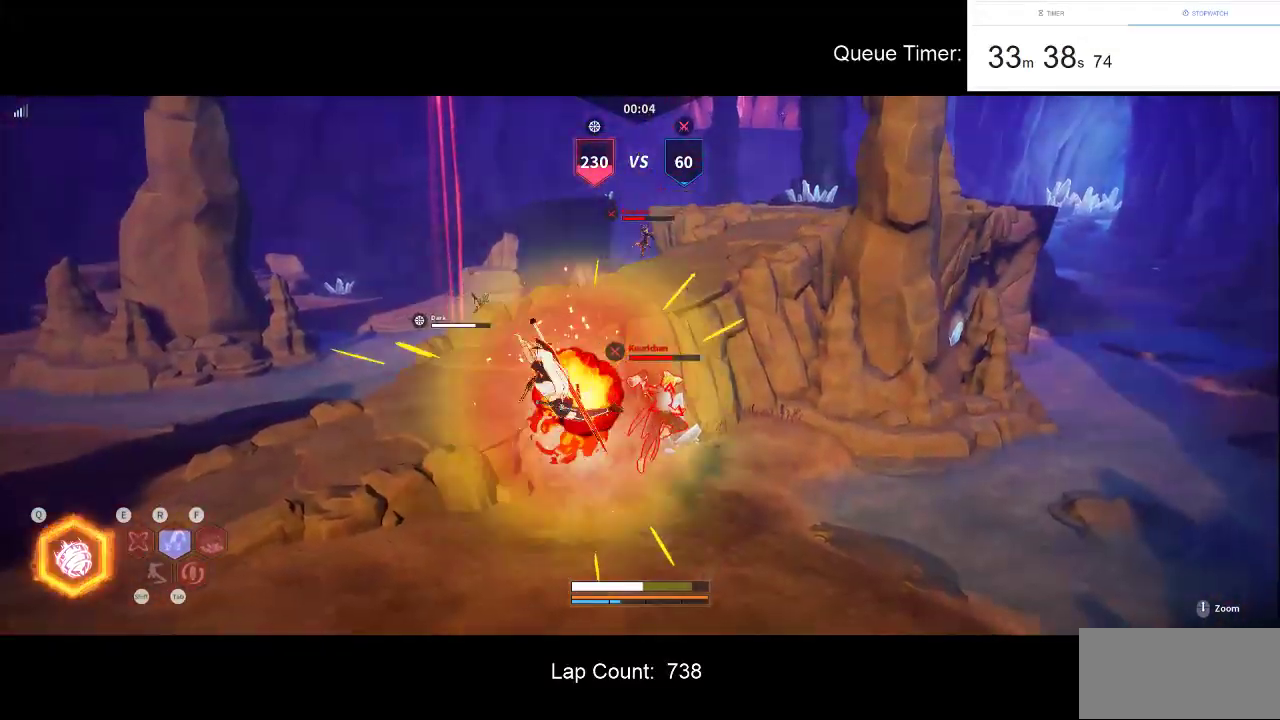
{"keys": ["w"], "mouse": [], "events": [[33, "mouse_left", "up"], [83, "mouse_left", "down"], [233, "mouse_left", "up"], [266, "mouse_left", "down"], [466, "mouse_left", "up"]]}
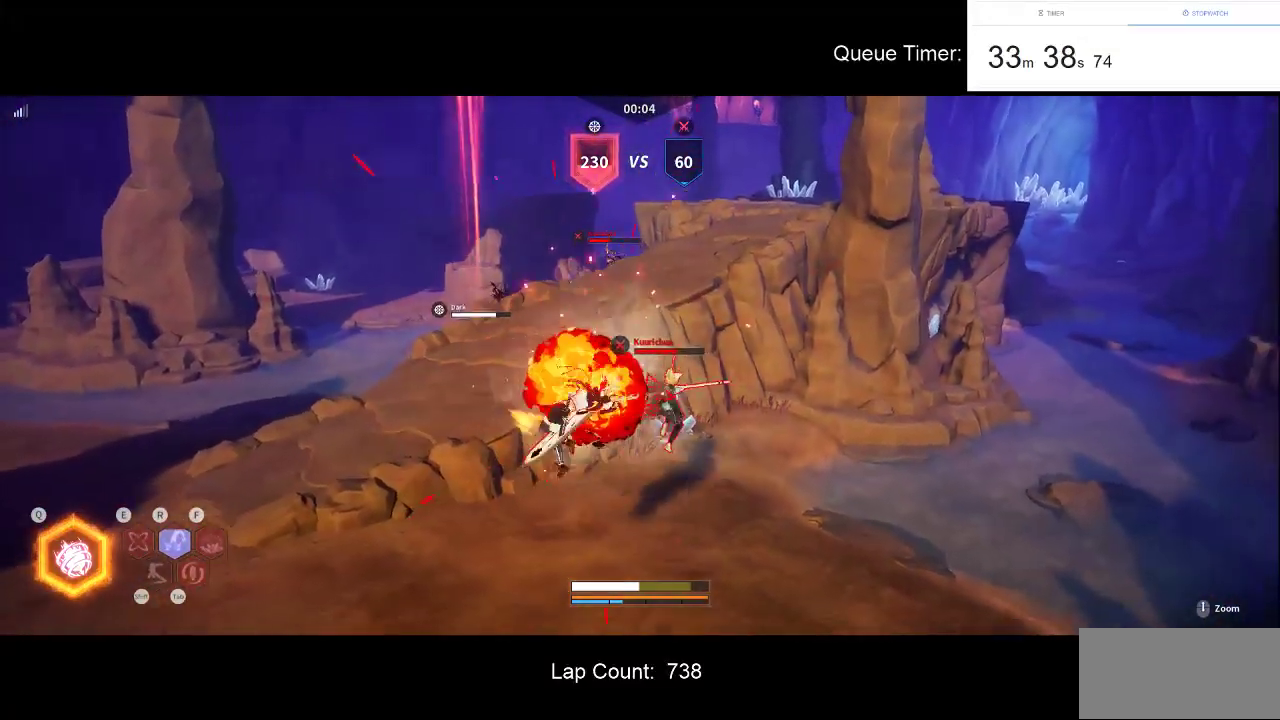
{"keys": ["w"], "mouse": ["left"], "events": [[16, "mouse_left", "down"], [150, "mouse_left", "up"], [200, "mouse_left", "down"], [333, "mouse_left", "up"], [383, "mouse_left", "down"]]}
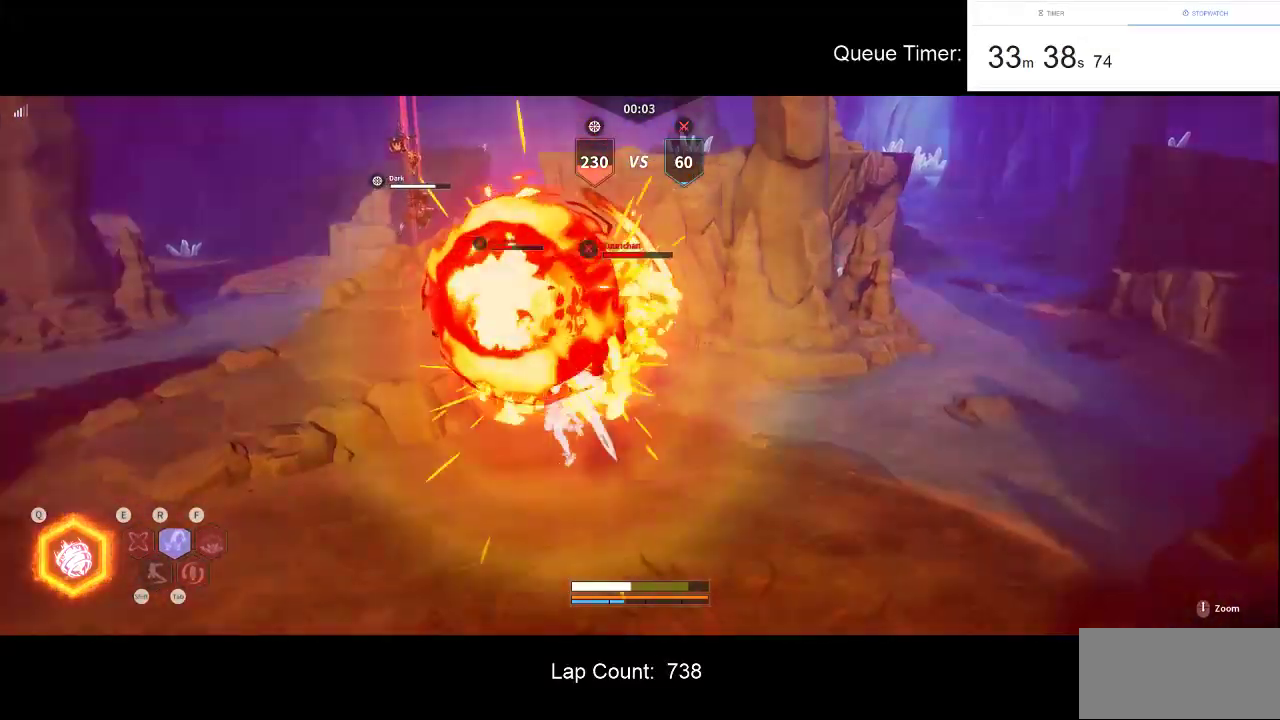
{"keys": ["w"], "mouse": ["left"], "events": [[16, "mouse_left", "up"], [66, "mouse_left", "down"], [400, "mouse_left", "up"], [500, "mouse_left", "down"]]}
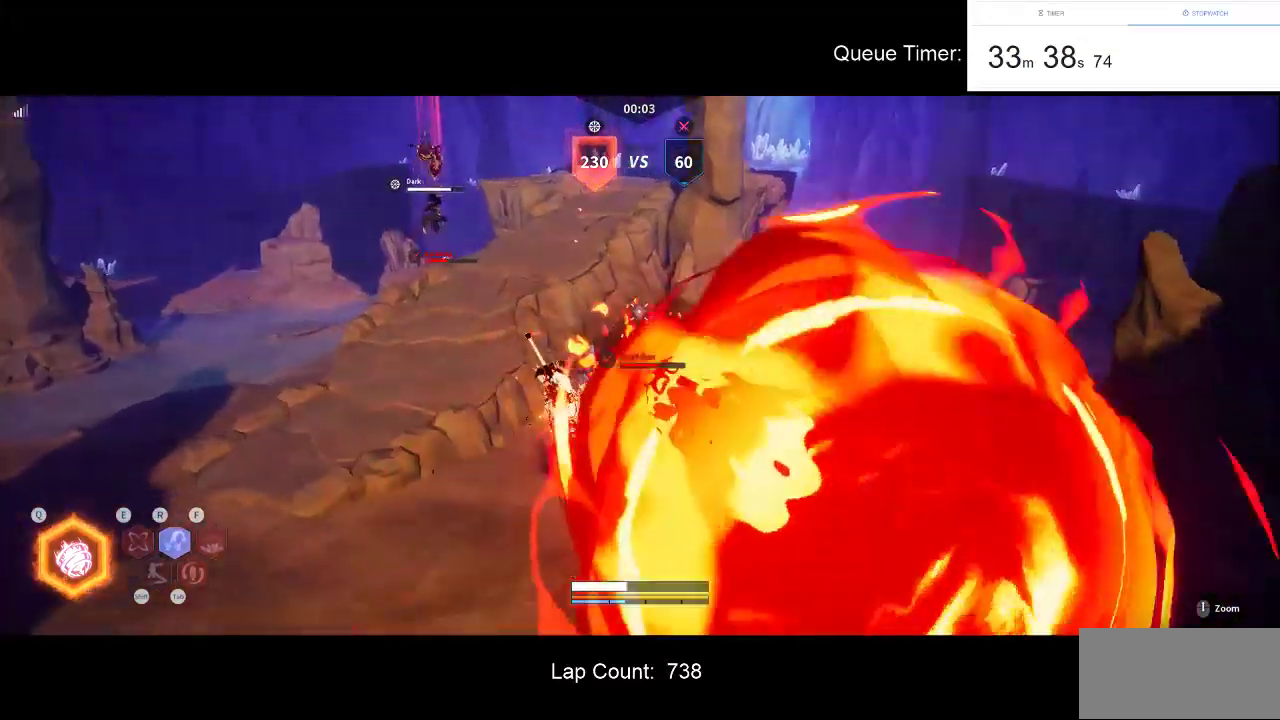
{"keys": ["w"], "mouse": [], "events": [[266, "mouse_left", "up"], [316, "mouse_left", "down"], [466, "mouse_left", "up"]]}
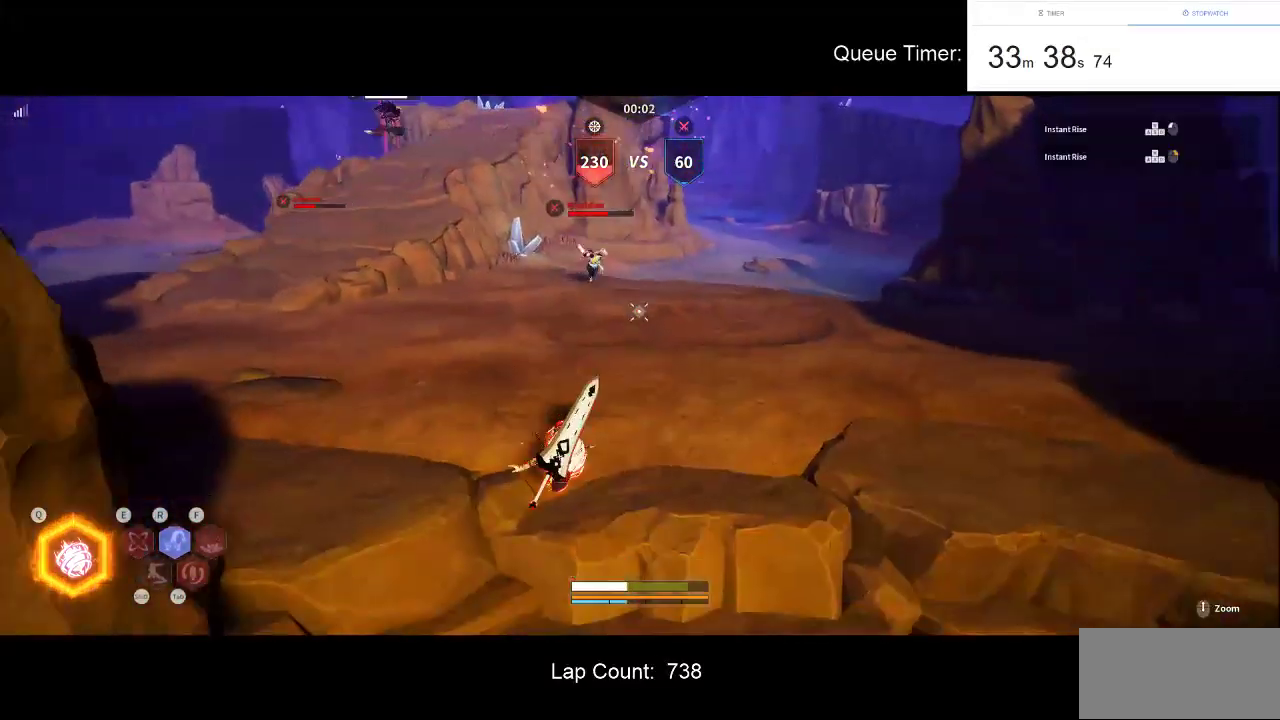
{"keys": ["w"], "mouse": [], "events": [[16, "mouse_left", "down"], [150, "mouse_left", "up"], [200, "mouse_left", "down"], [333, "mouse_left", "up"]]}
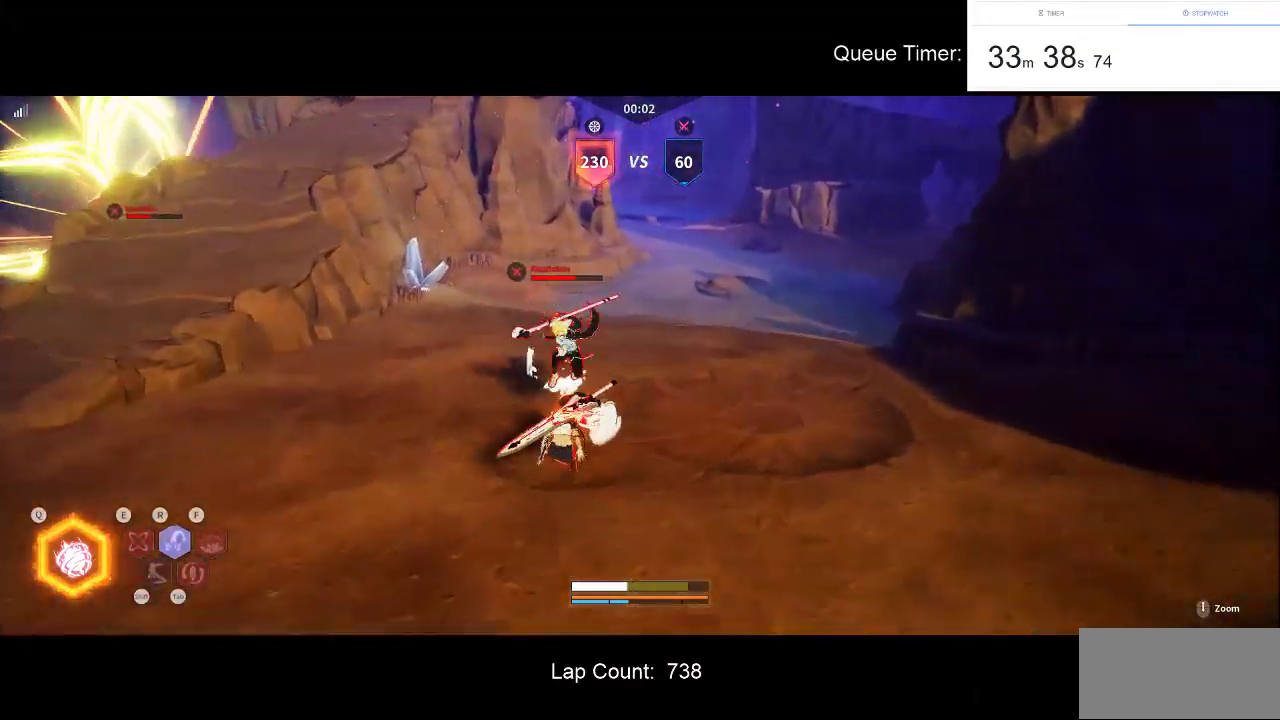
{"keys": ["q", "w"], "mouse": [], "events": [[166, "q", "down"], [266, "q", "up"], [300, "q", "down"]]}
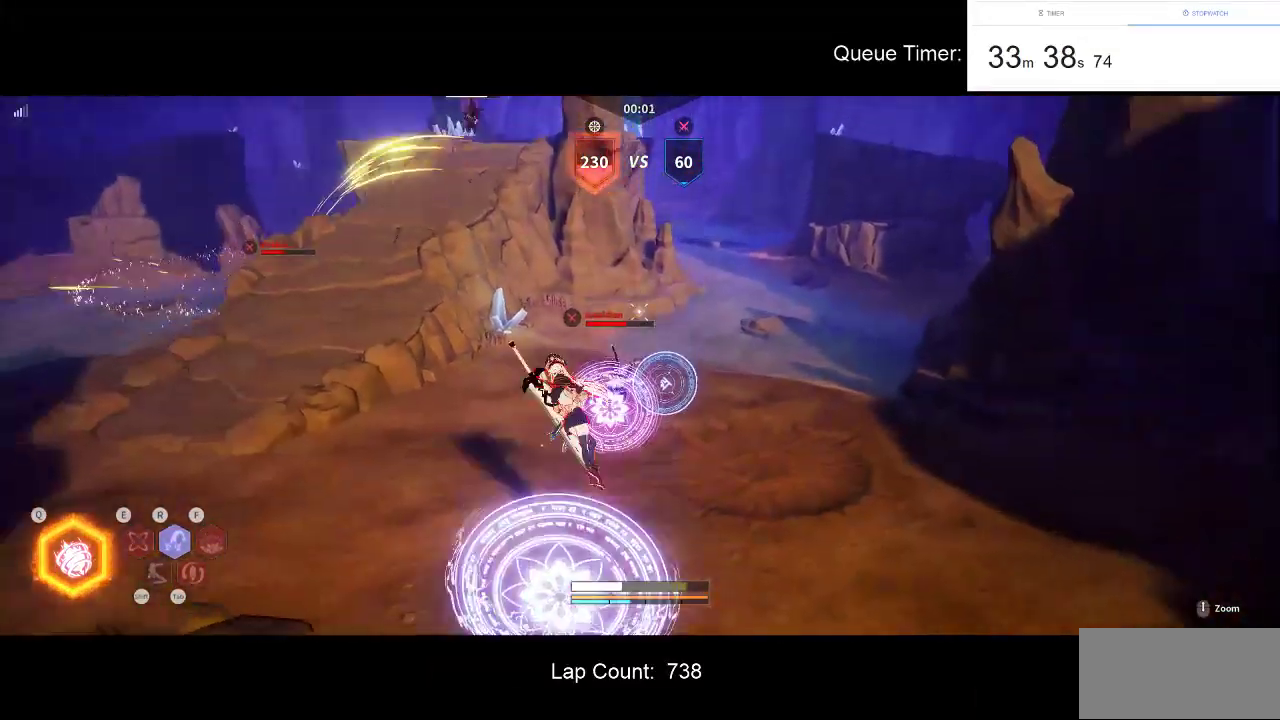
{"keys": ["w"], "mouse": [], "events": [[33, "q", "up"], [83, "q", "down"], [133, "q", "up"]]}
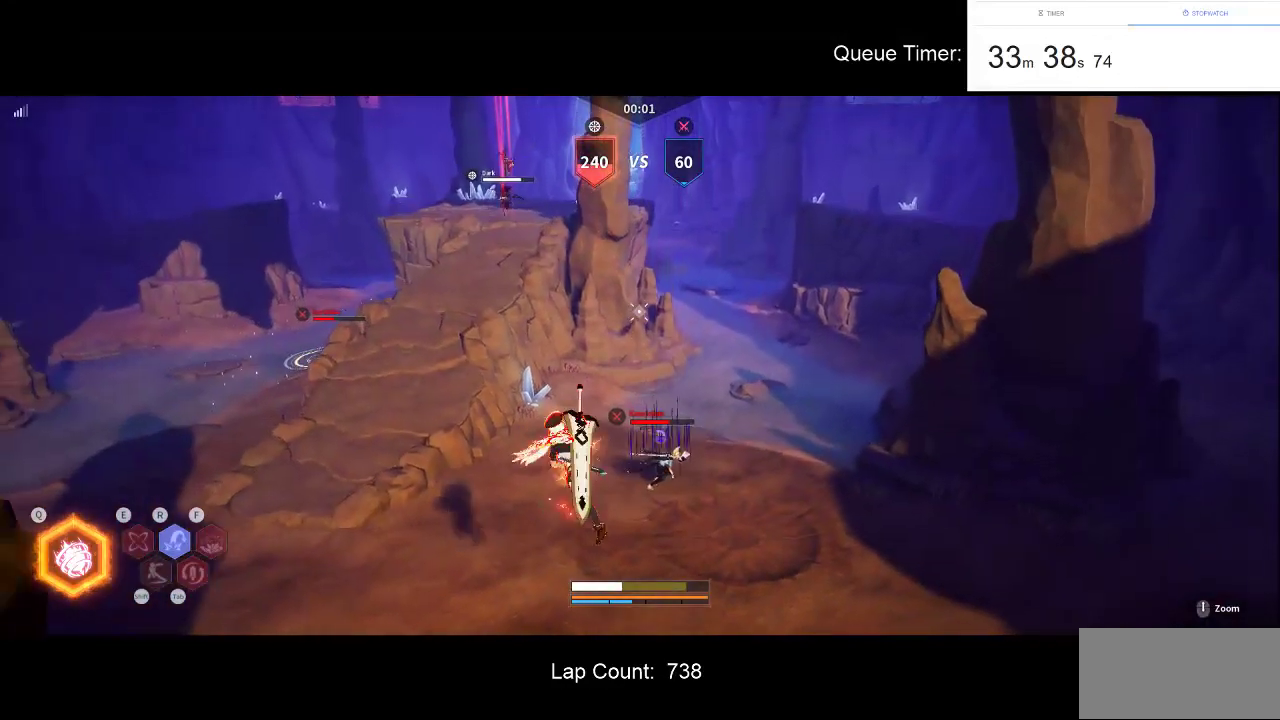
{"keys": ["w"], "mouse": [], "events": [[200, "w", "up"], [333, "w", "down"]]}
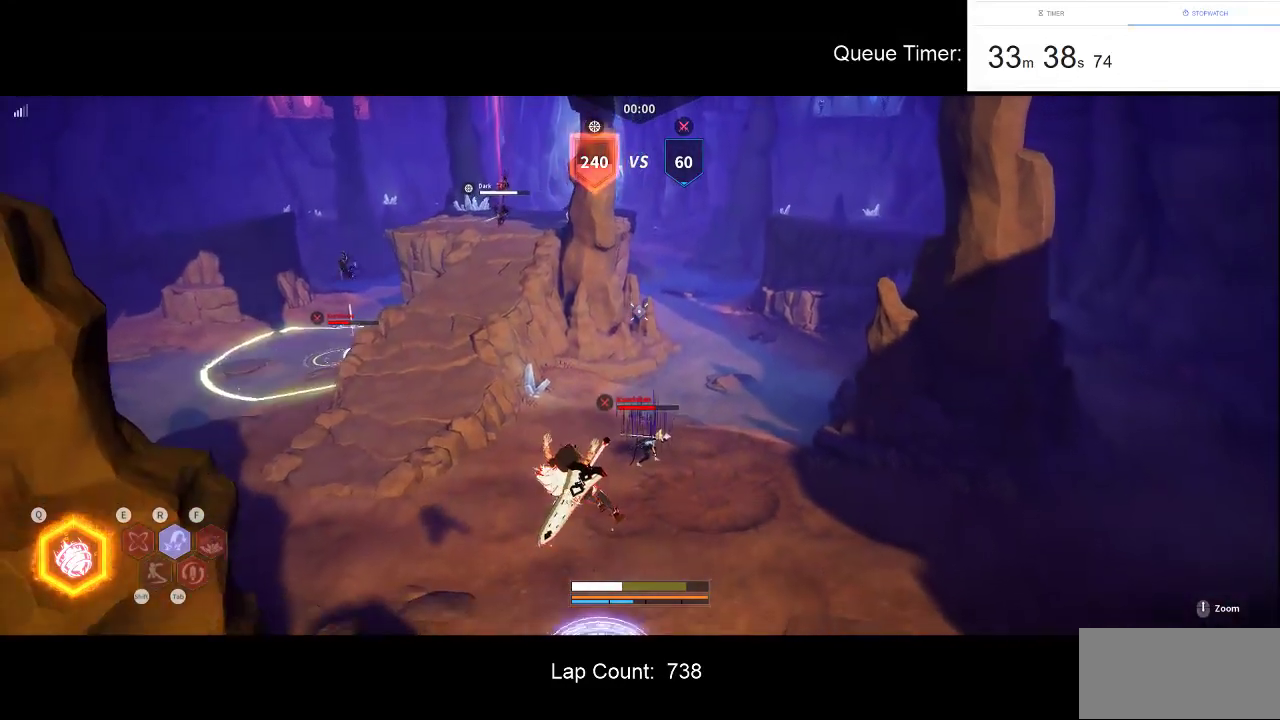
{"keys": ["w"], "mouse": ["left"], "events": [[216, "mouse_left", "down"], [350, "mouse_left", "up"], [400, "mouse_left", "down"]]}
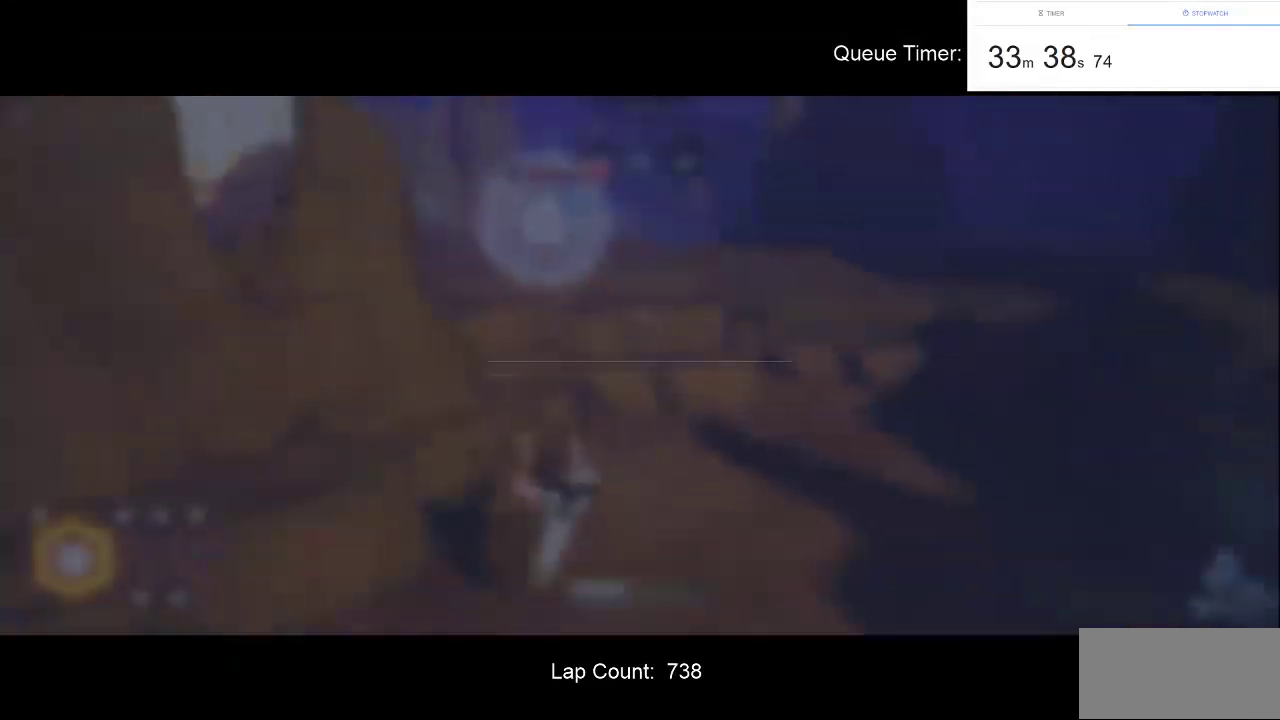
{"keys": ["w"], "mouse": ["left"], "events": [[33, "mouse_left", "up"], [83, "mouse_left", "down"], [233, "mouse_left", "up"], [283, "mouse_left", "down"], [416, "mouse_left", "up"], [466, "mouse_left", "down"]]}
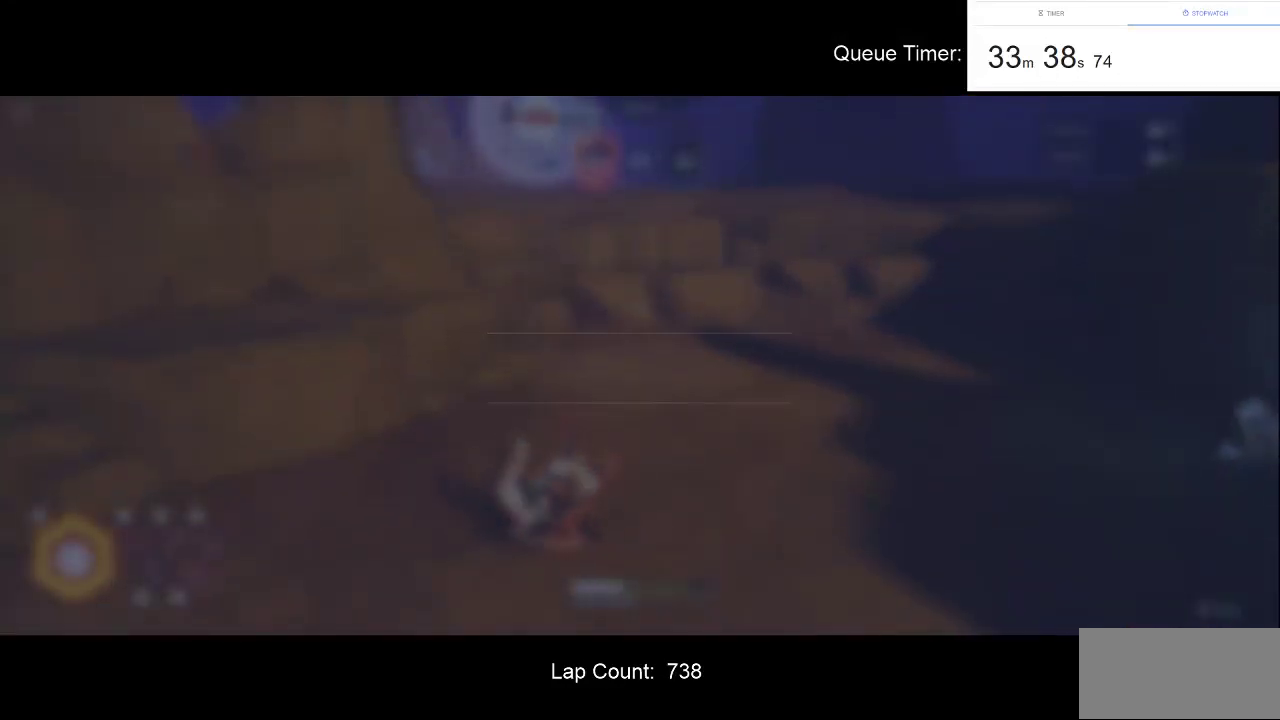
{"keys": [], "mouse": [], "events": [[100, "mouse_left", "up"], [100, "w", "up"]]}
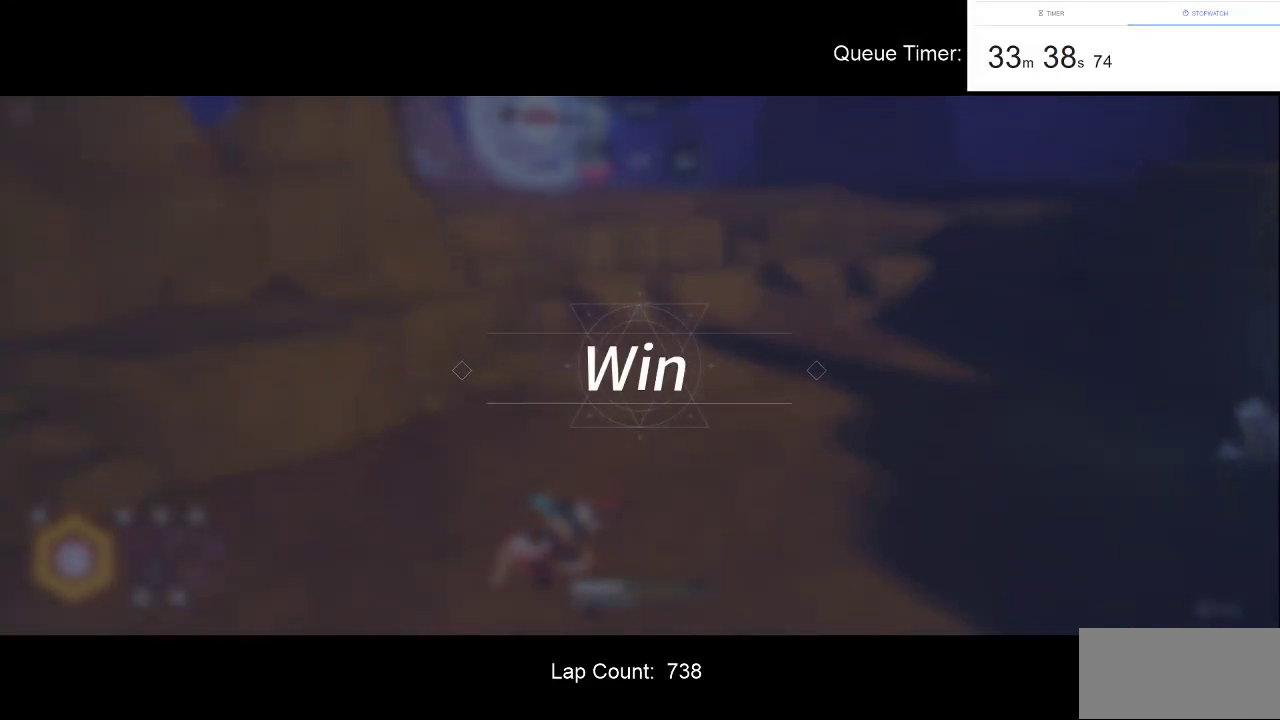
{"keys": [], "mouse": [], "events": []}
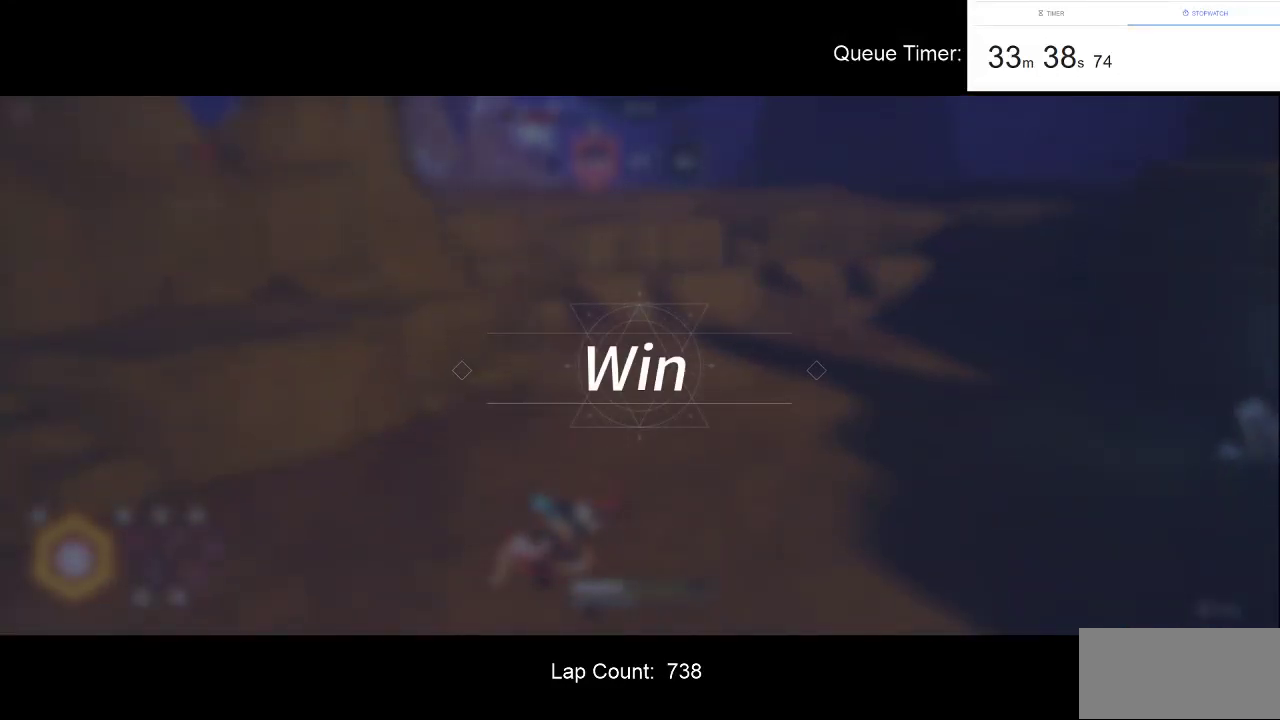
{"keys": [], "mouse": [], "events": []}
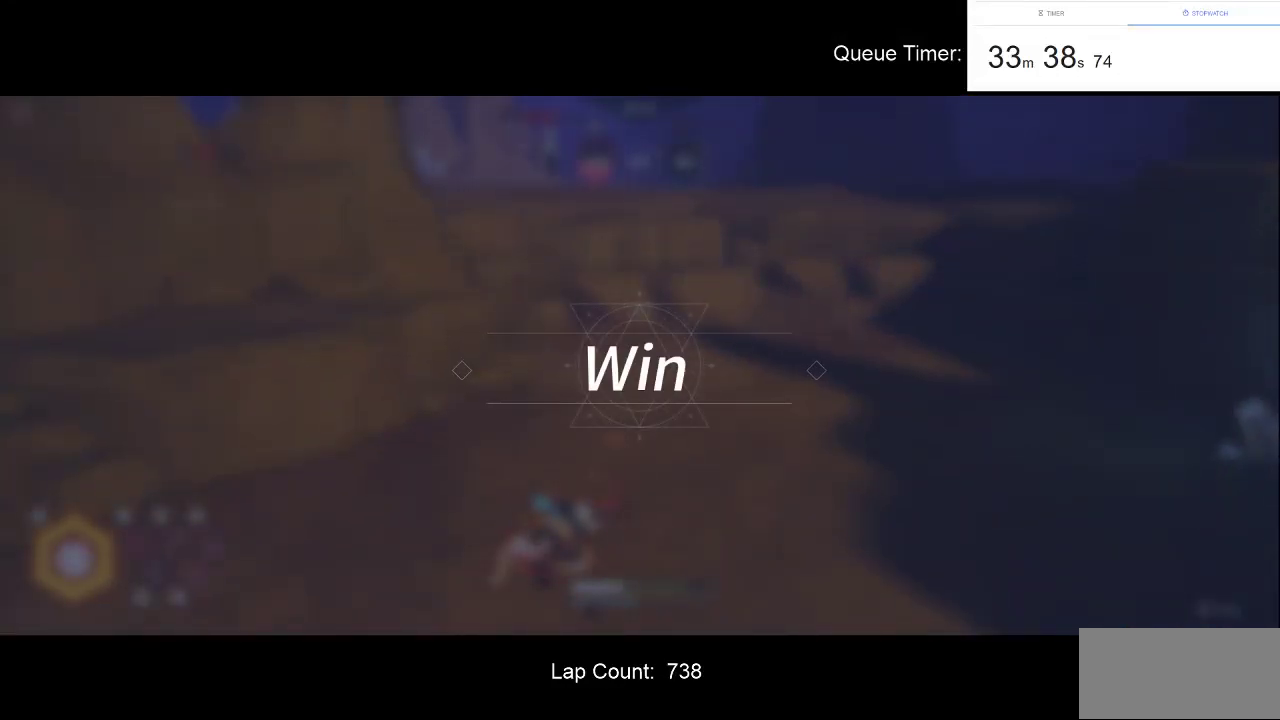
{"keys": [], "mouse": [], "events": []}
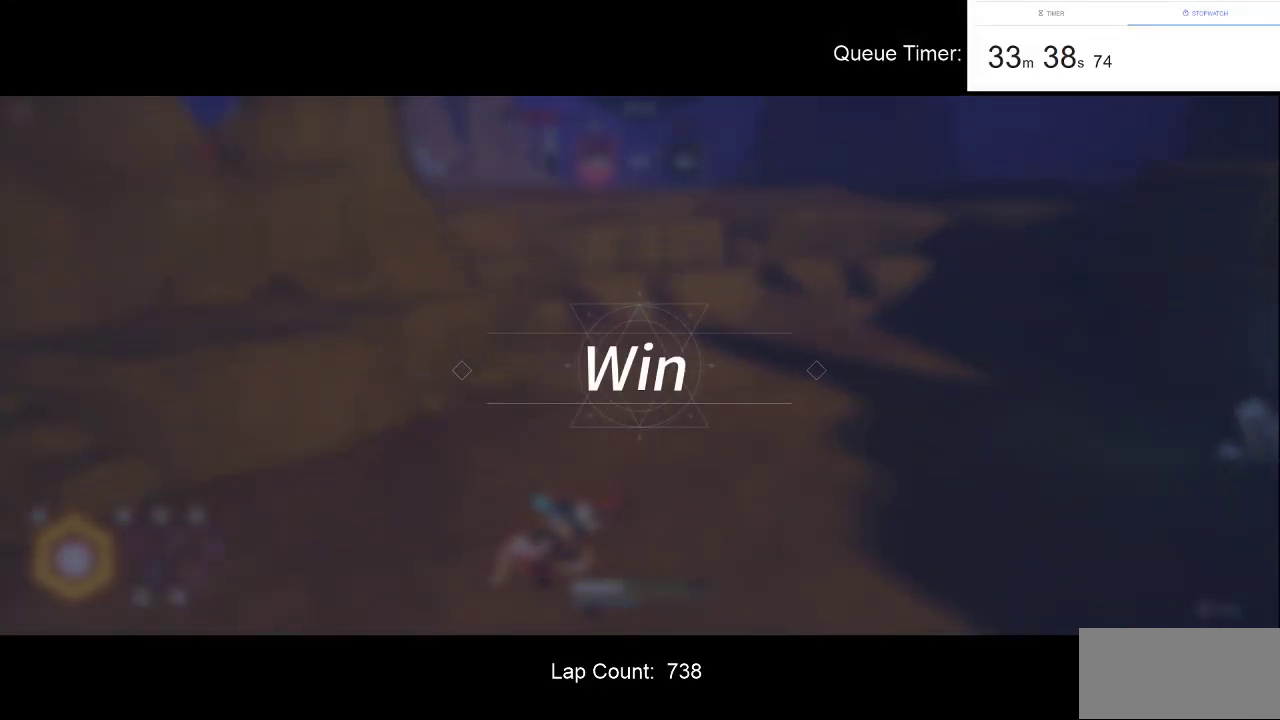
{"keys": [], "mouse": [], "events": []}
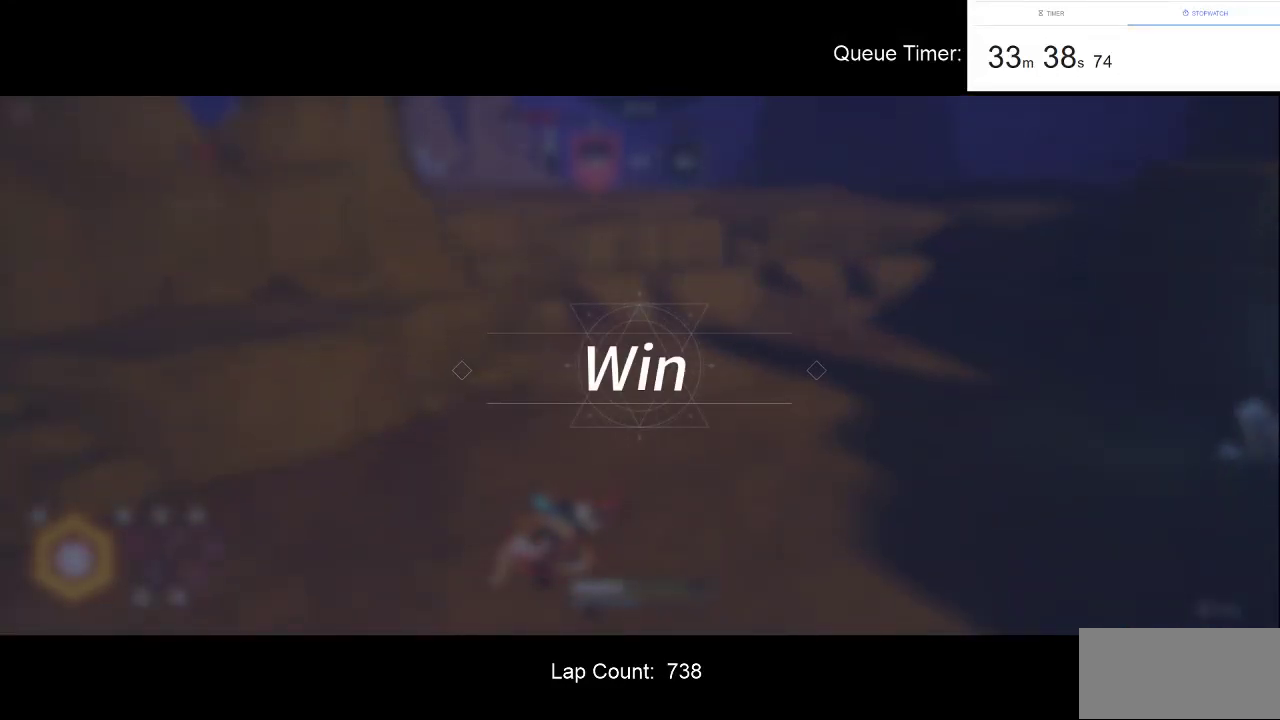
{"keys": [], "mouse": [], "events": []}
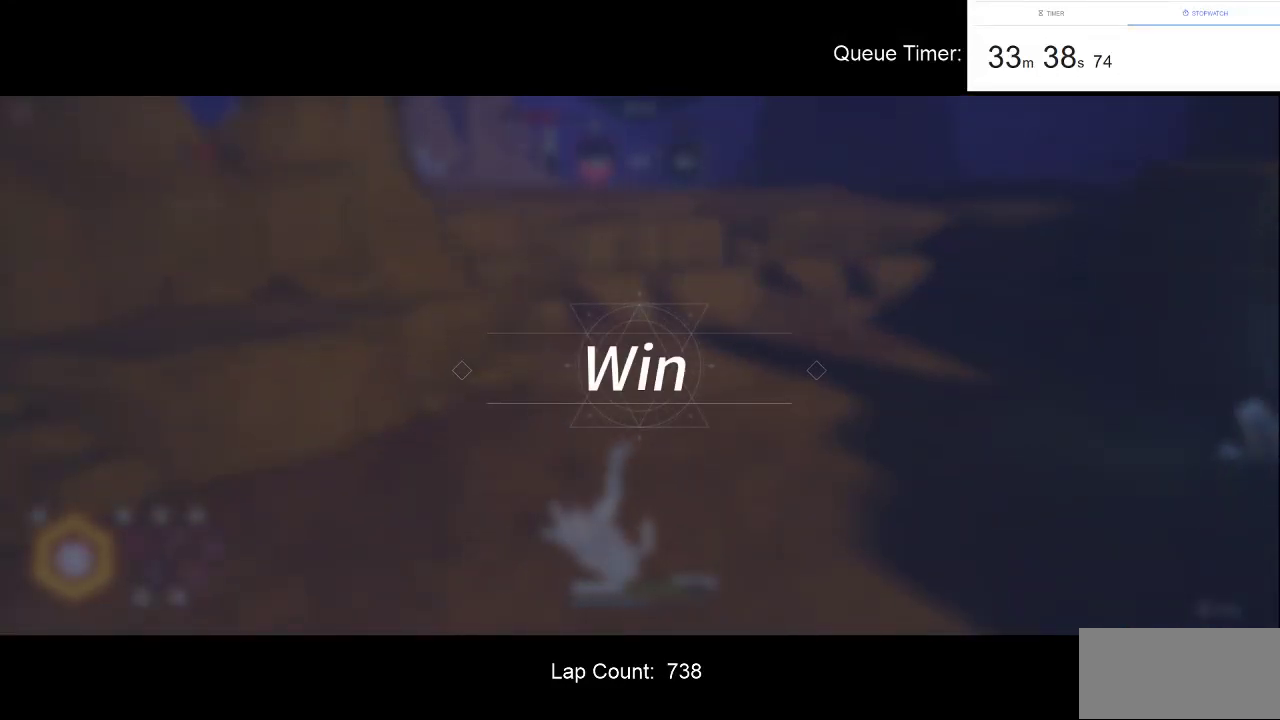
{"keys": [], "mouse": [], "events": []}
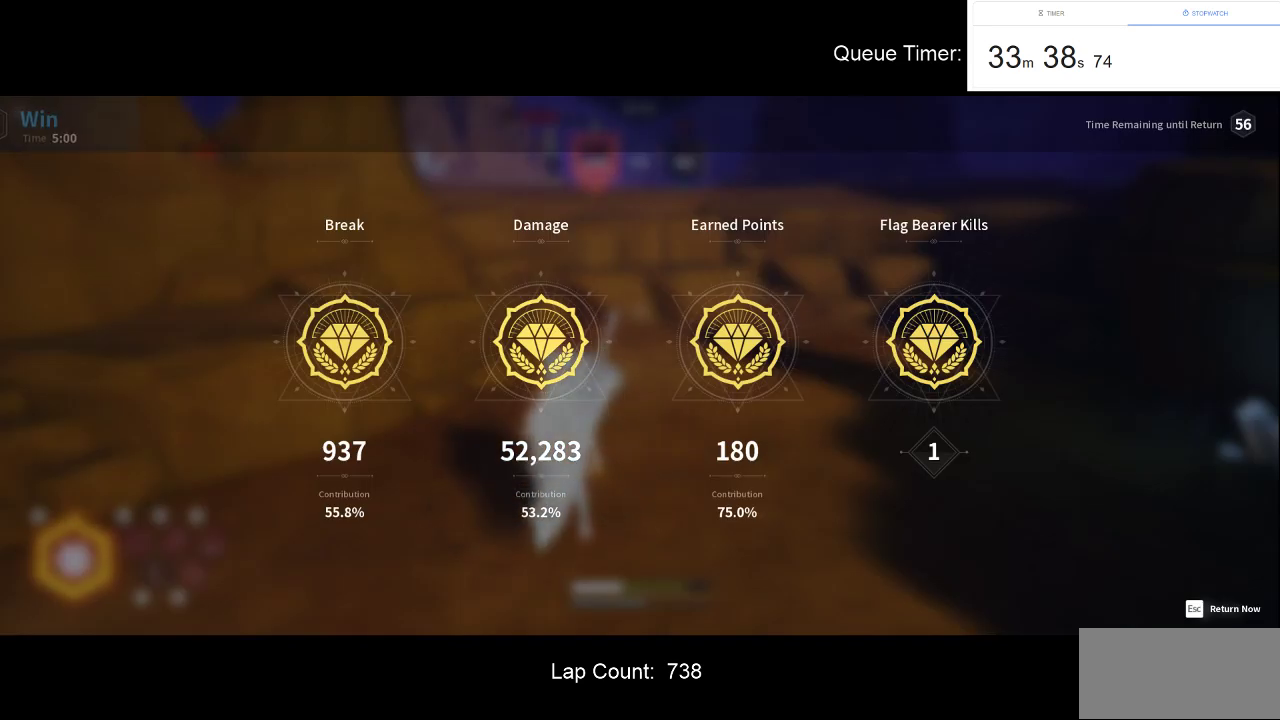
{"keys": [], "mouse": [], "events": [[66, "mouse_left", "down"], [166, "mouse_left", "up"]]}
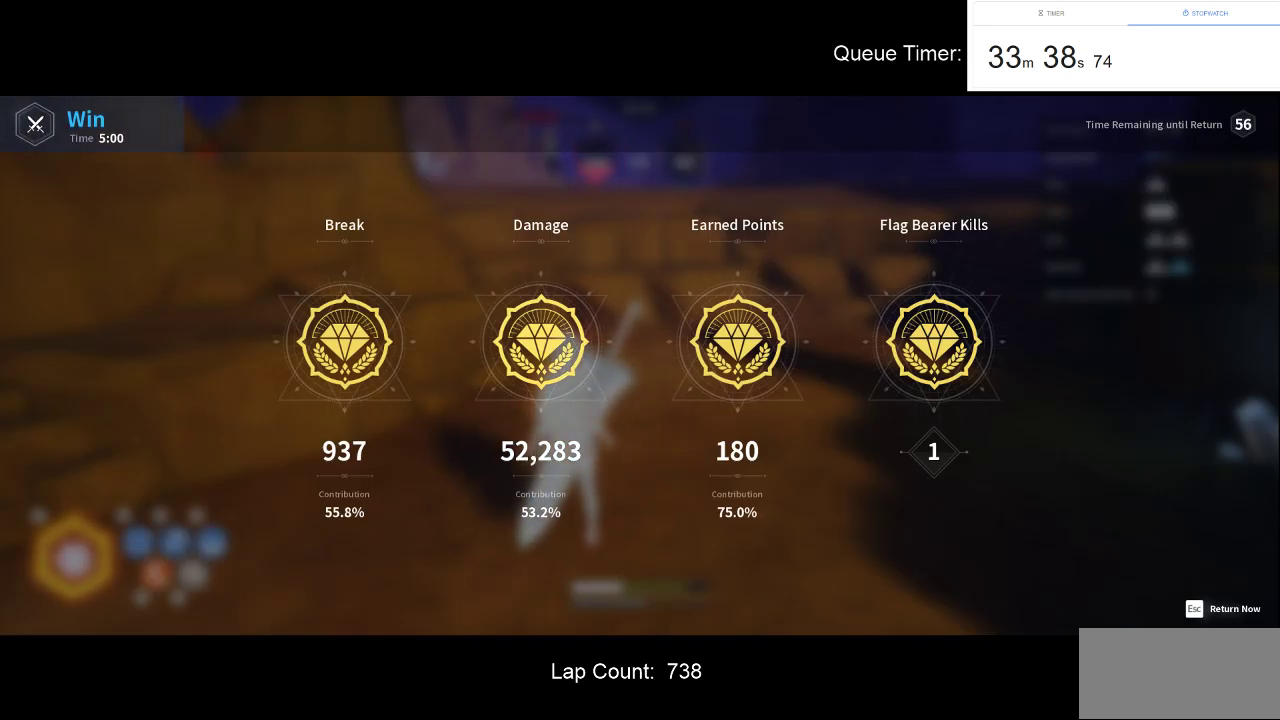
{"keys": [], "mouse": [], "events": [[283, "mouse_left", "down"], [416, "mouse_left", "up"]]}